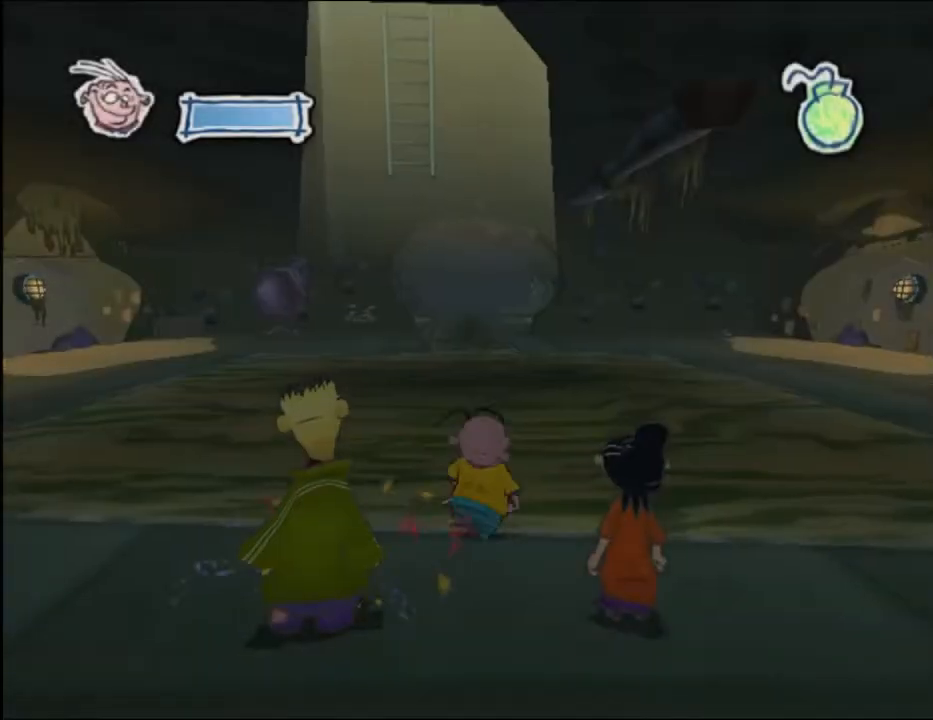
Gameplay with a controller (Xbox layout); each line is a JSON object with the inputs held at the frame after it. "events" lists button and stick changes between this image and that frame as [ms after this image, input, new state], when the widget could be followed in between. Not read: L3 R3.
{"buttons": [], "left_stick": "up-right", "right_stick": "center", "events": [[33, "R1", "down"], [133, "R1", "up"], [167, "R1", "down"], [300, "R1", "up"], [367, "L1", "down"], [500, "L1", "up"]]}
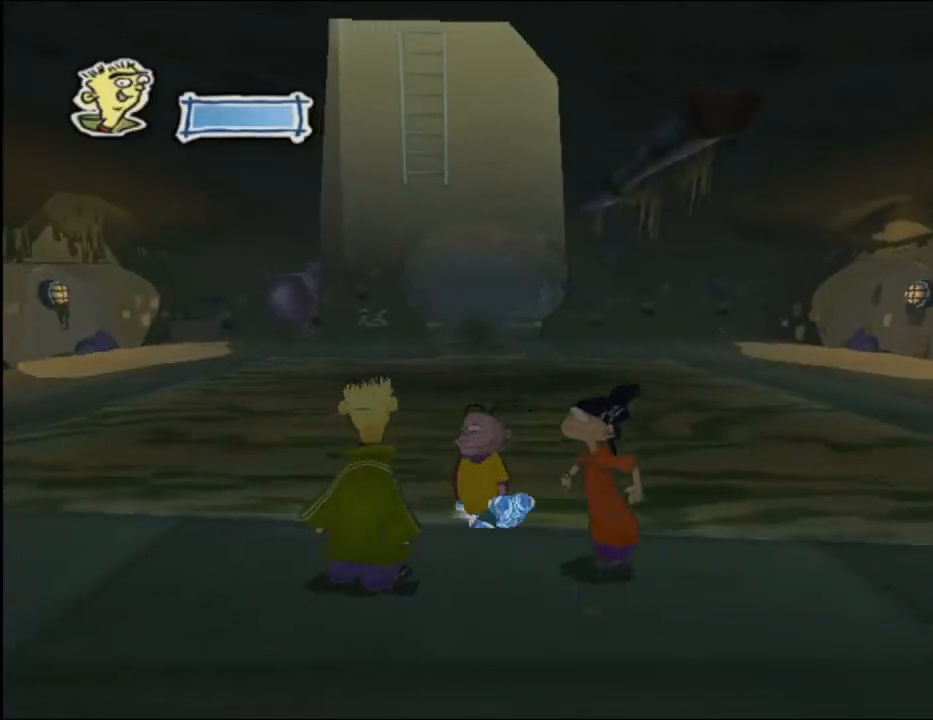
{"buttons": [], "left_stick": "up-right", "right_stick": "center", "events": []}
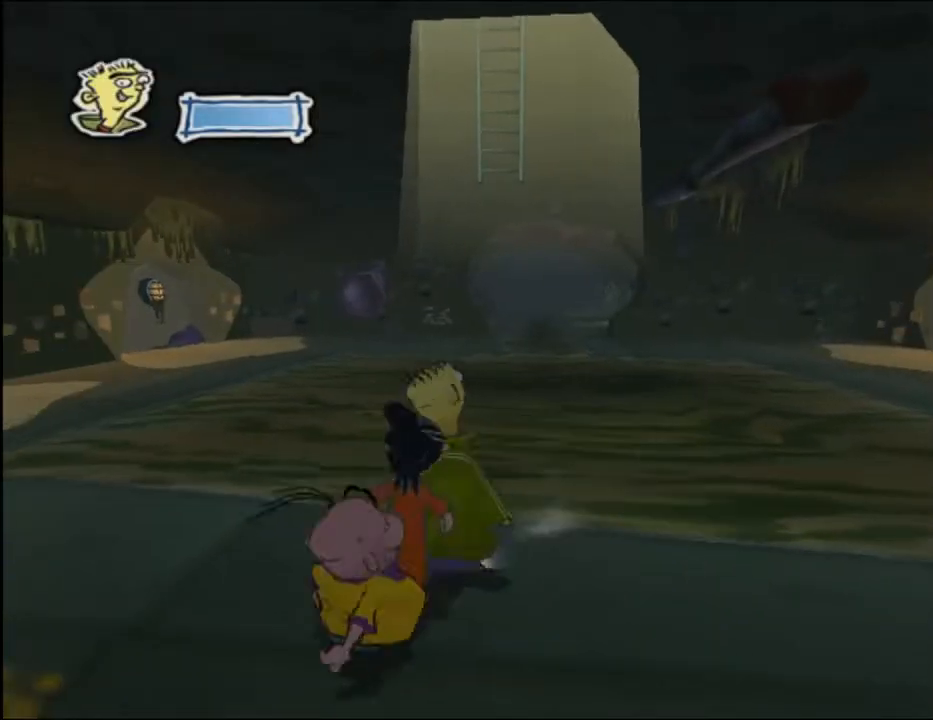
{"buttons": [], "left_stick": "up-right", "right_stick": "center", "events": []}
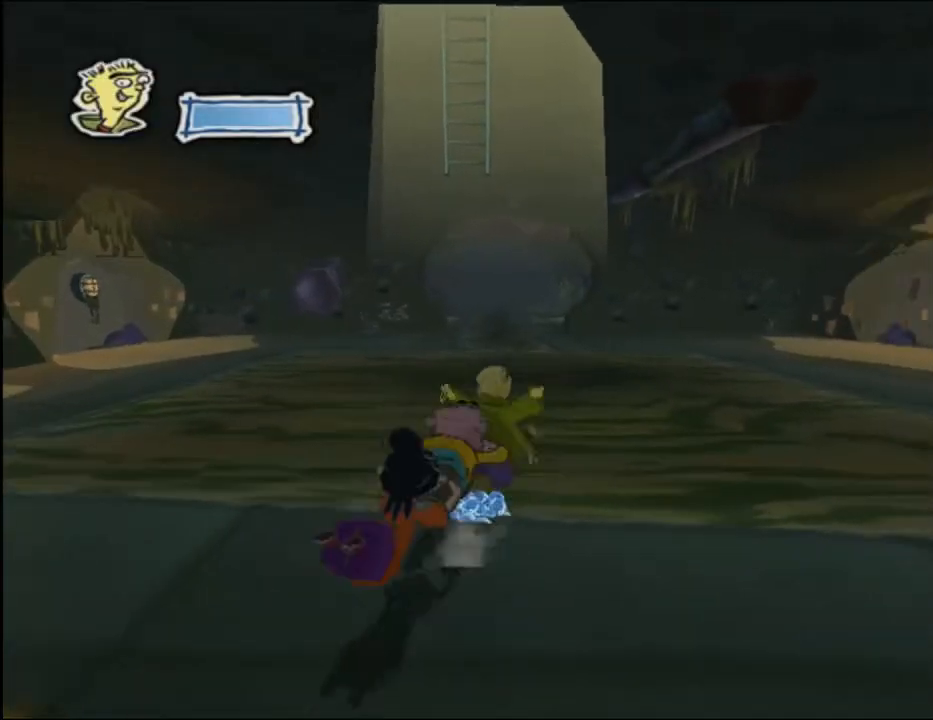
{"buttons": [], "left_stick": "up", "right_stick": "center", "events": [[166, "left_stick", "up"]]}
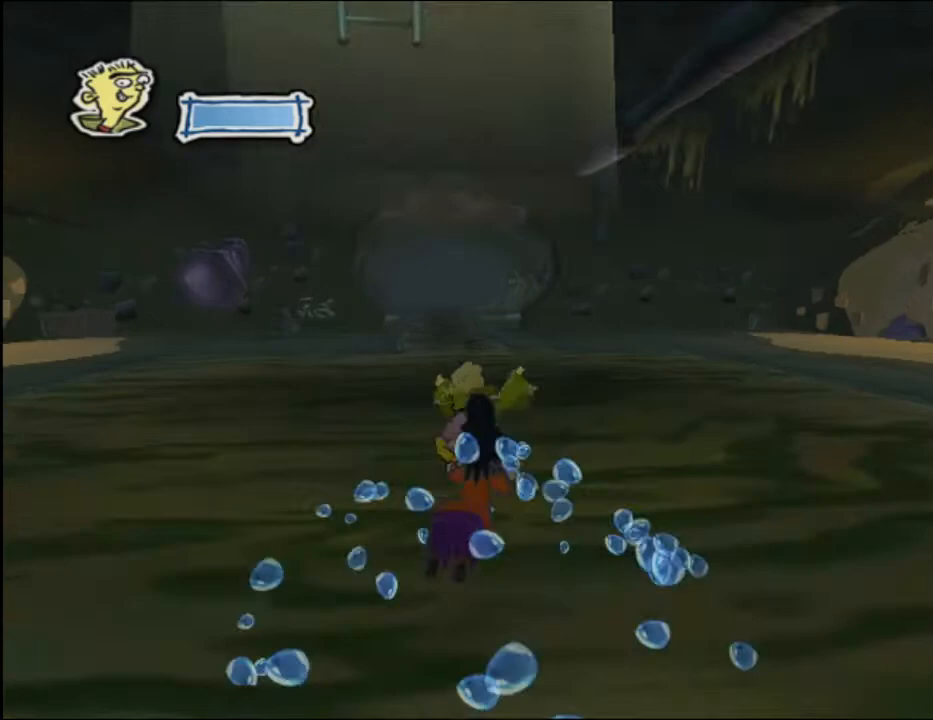
{"buttons": [], "left_stick": "up", "right_stick": "center", "events": []}
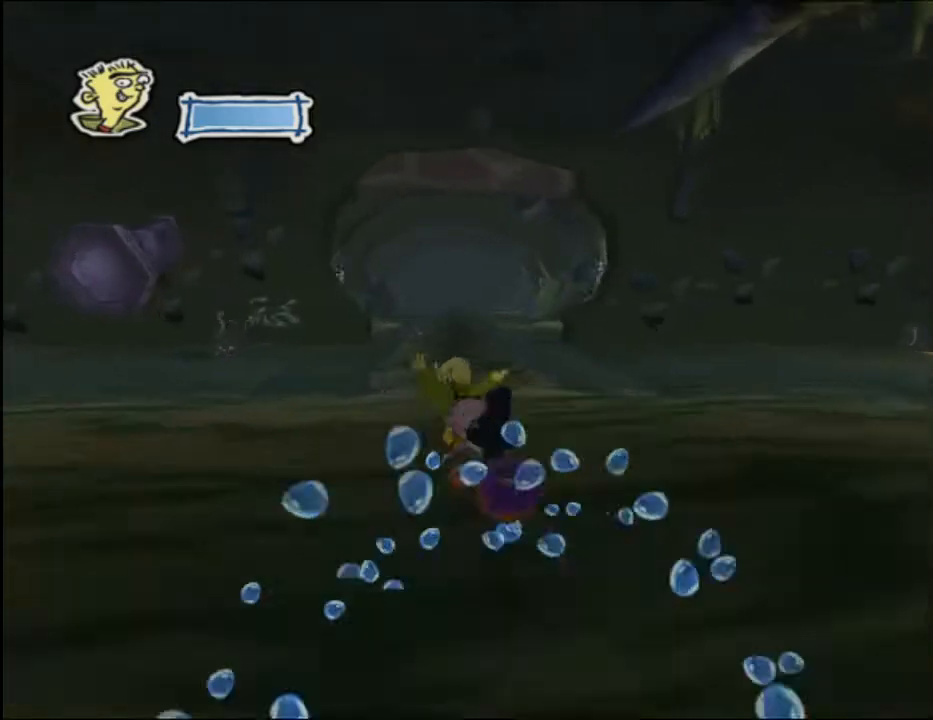
{"buttons": [], "left_stick": "up", "right_stick": "center", "events": []}
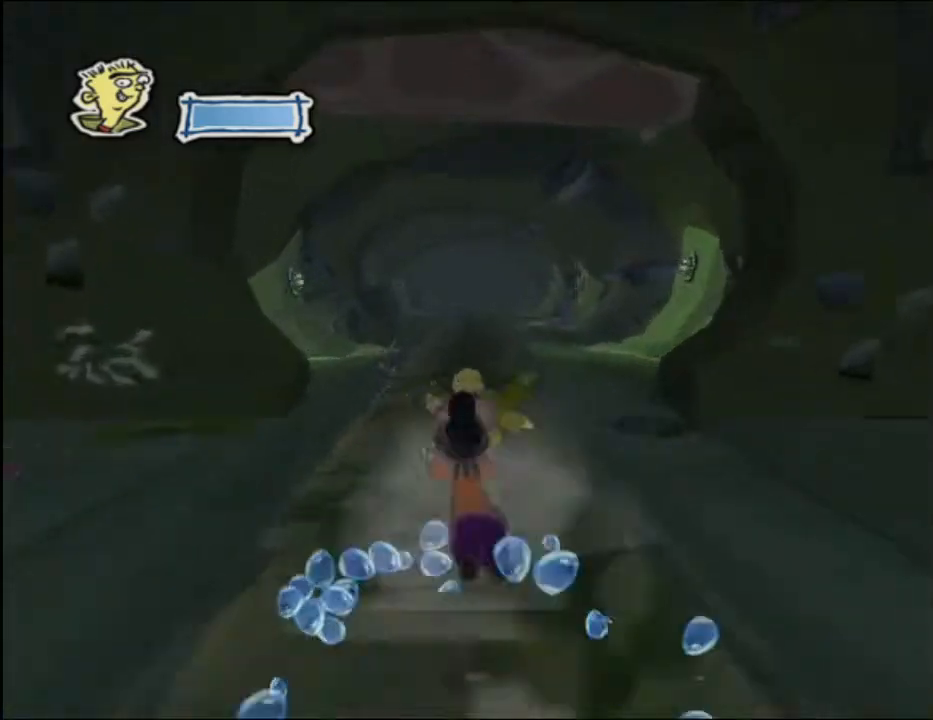
{"buttons": [], "left_stick": "up", "right_stick": "center", "events": []}
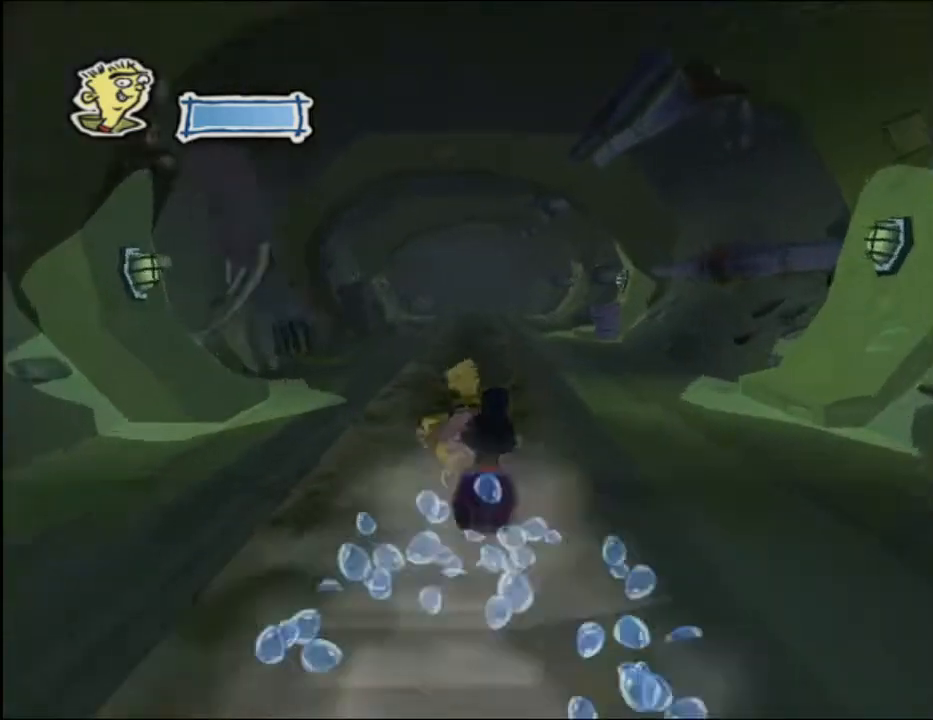
{"buttons": [], "left_stick": "up", "right_stick": "center", "events": []}
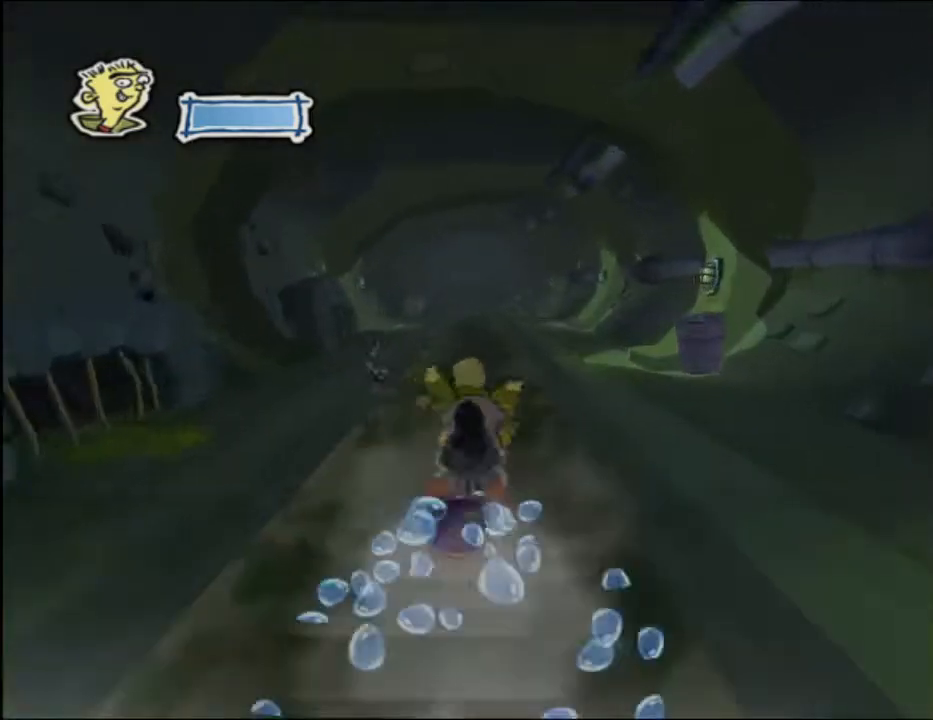
{"buttons": [], "left_stick": "up", "right_stick": "center", "events": []}
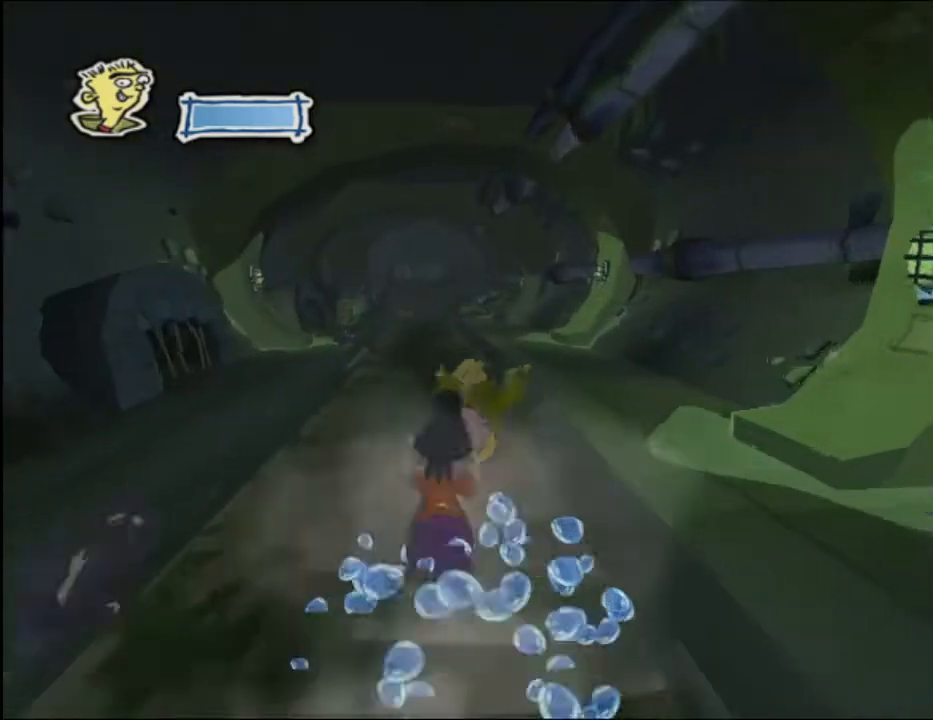
{"buttons": [], "left_stick": "up", "right_stick": "center", "events": []}
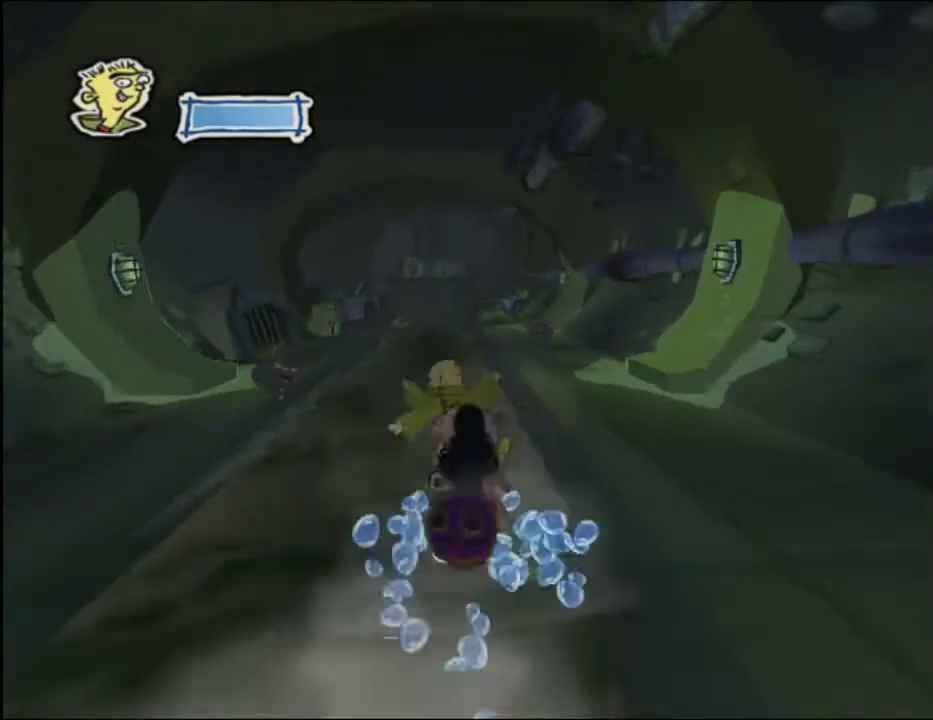
{"buttons": [], "left_stick": "up", "right_stick": "center", "events": []}
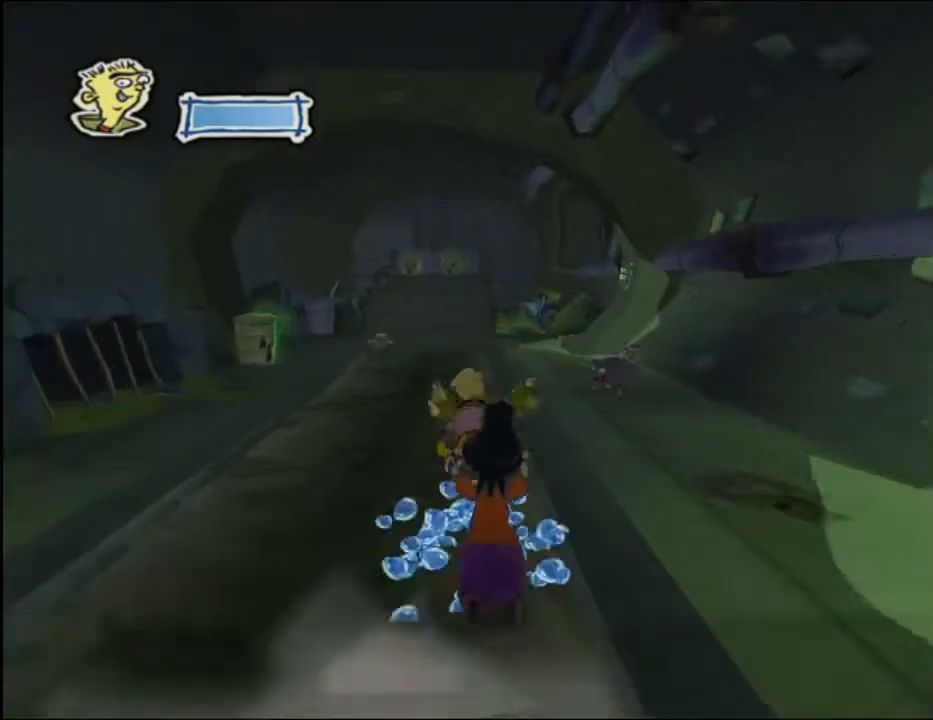
{"buttons": [], "left_stick": "up", "right_stick": "center", "events": []}
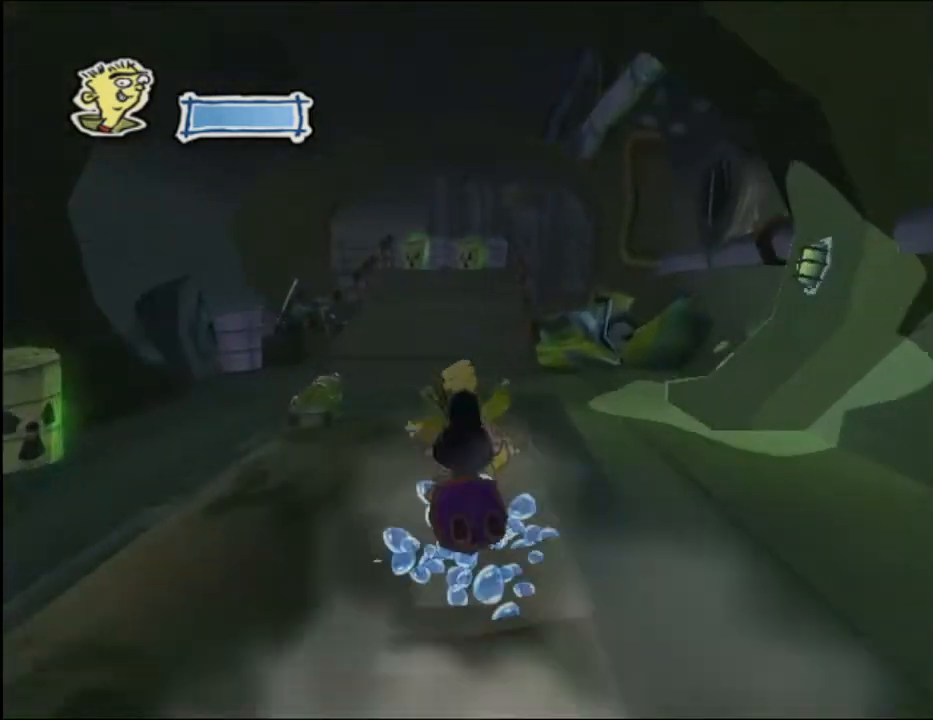
{"buttons": [], "left_stick": "up", "right_stick": "center", "events": []}
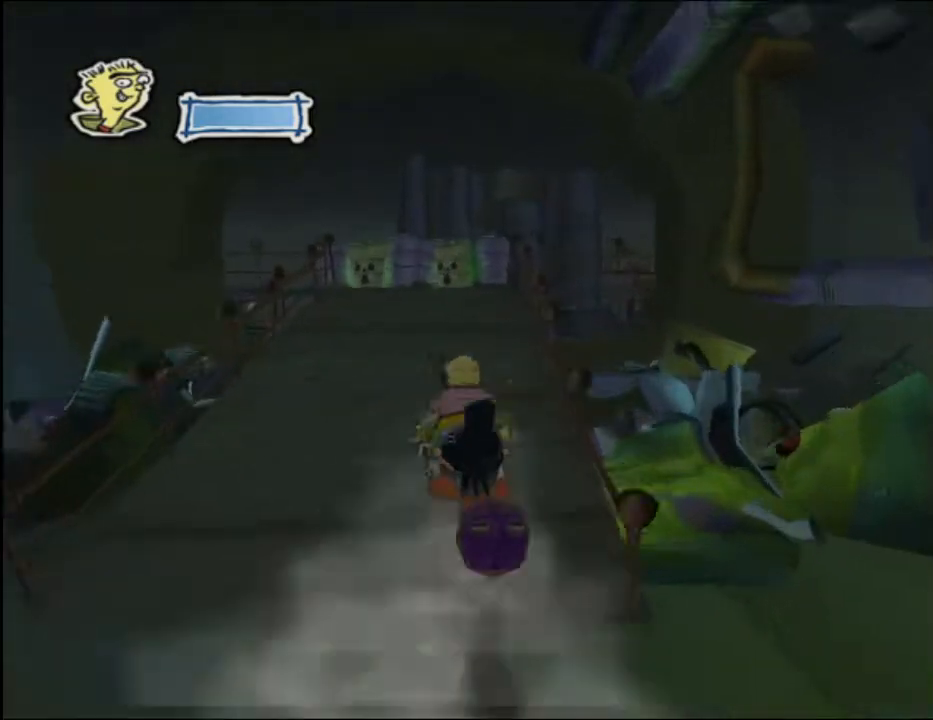
{"buttons": [], "left_stick": "up", "right_stick": "center", "events": [[300, "L1", "down"], [467, "L1", "up"]]}
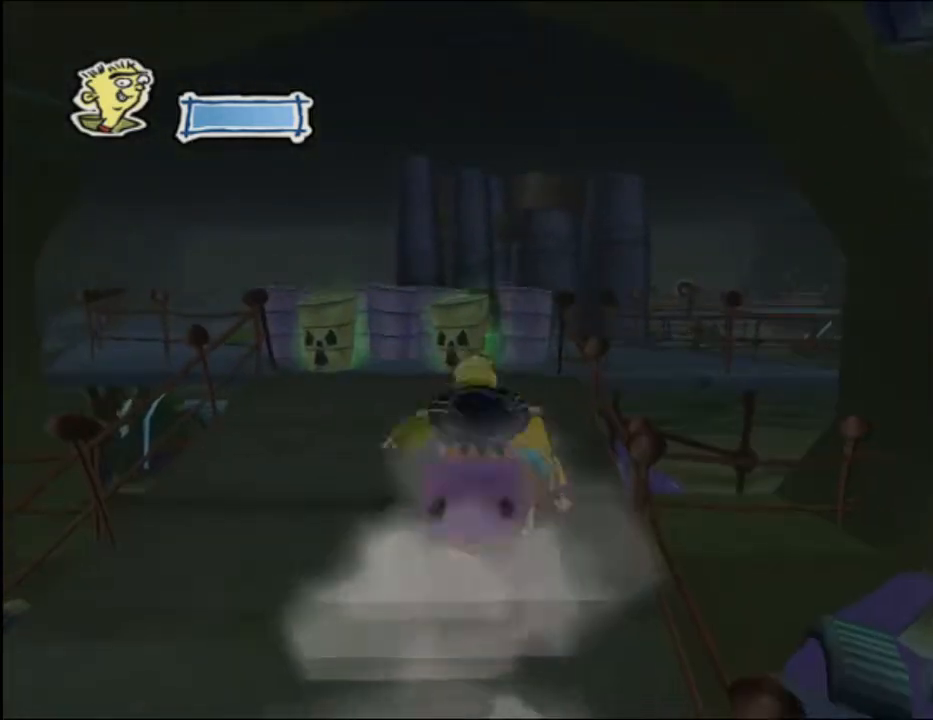
{"buttons": [], "left_stick": "up", "right_stick": "center", "events": []}
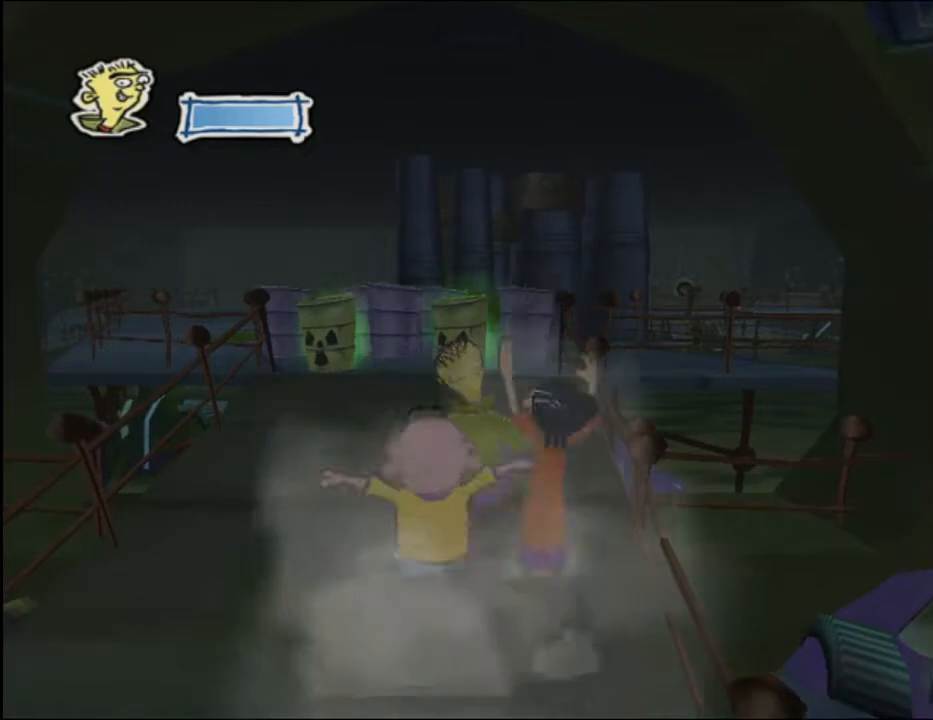
{"buttons": ["R1"], "left_stick": "up", "right_stick": "center", "events": [[467, "R1", "down"]]}
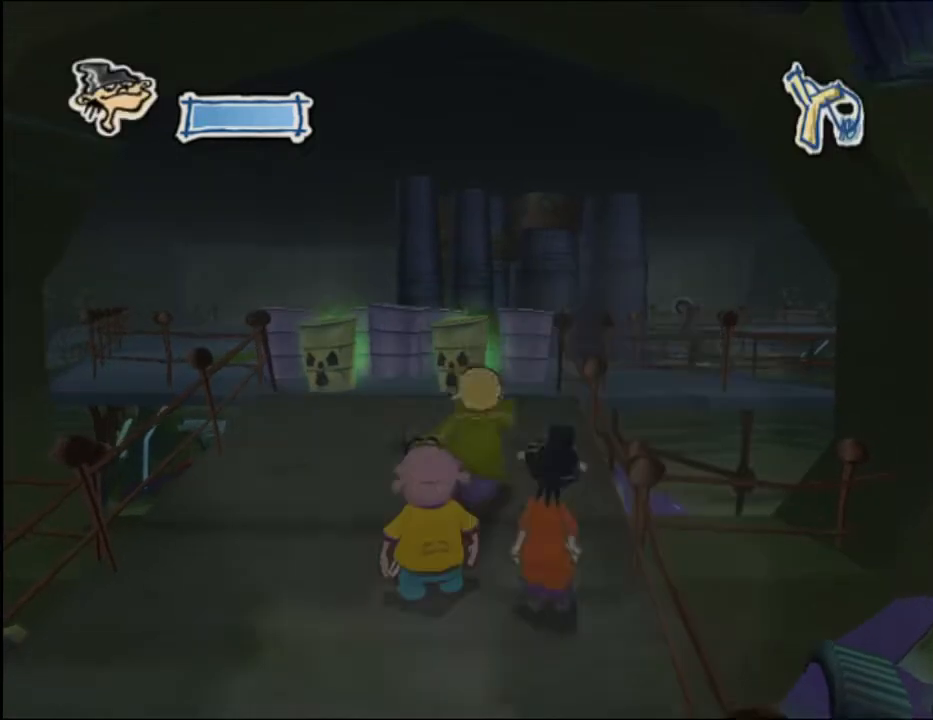
{"buttons": [], "left_stick": "up", "right_stick": "center", "events": [[67, "R1", "up"]]}
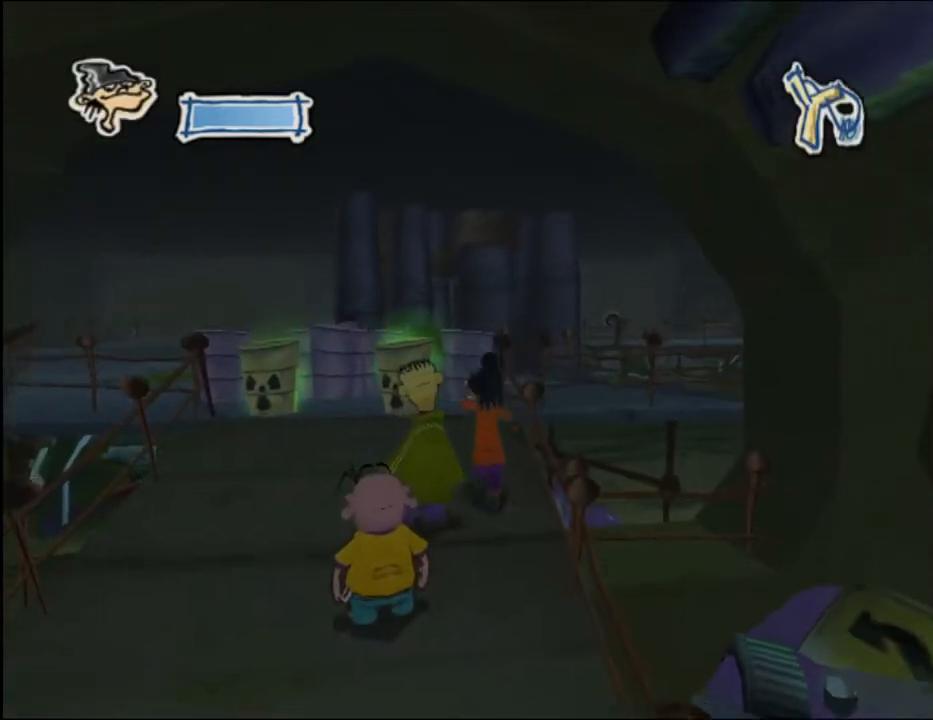
{"buttons": [], "left_stick": "up", "right_stick": "center", "events": [[201, "left_stick", "center"], [267, "right_stick", "right"], [401, "right_stick", "center"], [501, "left_stick", "up"]]}
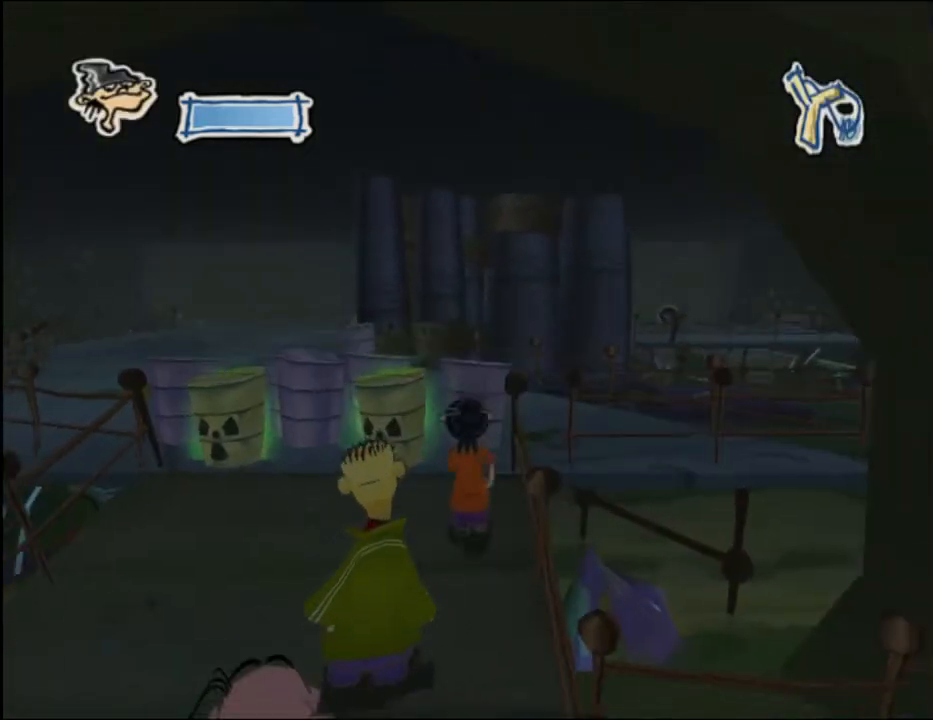
{"buttons": ["X"], "left_stick": "center", "right_stick": "center", "events": [[100, "left_stick", "center"], [400, "X", "down"]]}
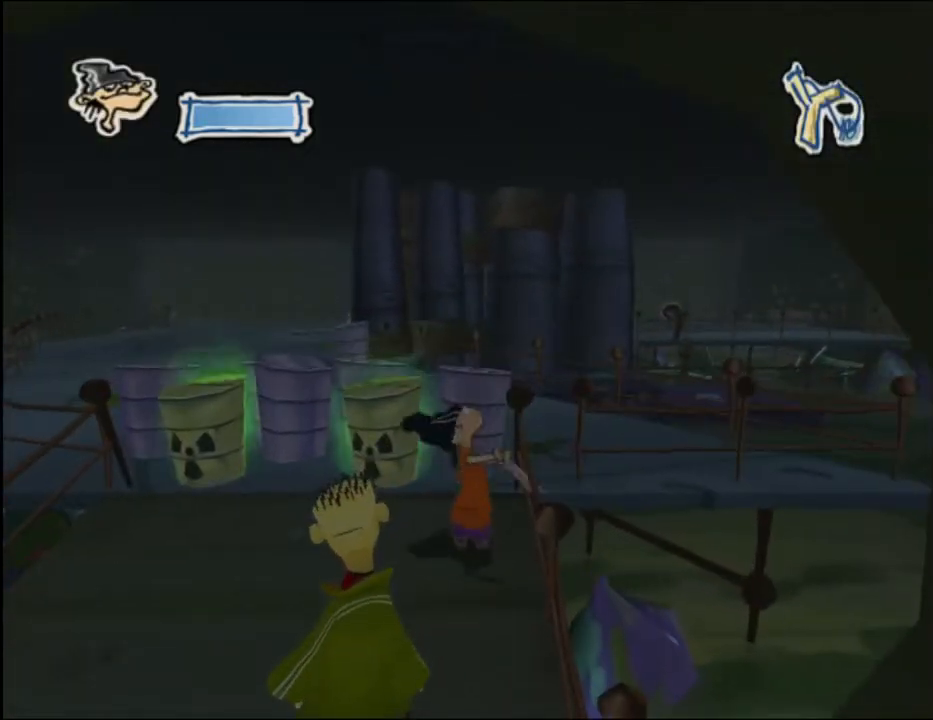
{"buttons": [], "left_stick": "center", "right_stick": "center", "events": [[33, "X", "up"]]}
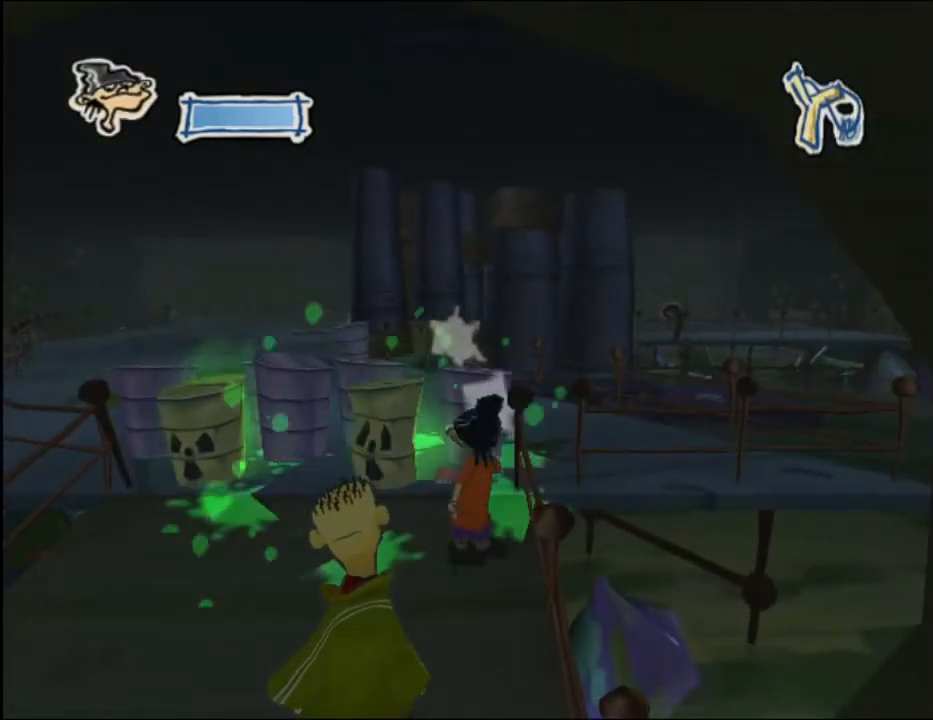
{"buttons": [], "left_stick": "center", "right_stick": "center", "events": [[334, "L1", "down"], [500, "L1", "up"]]}
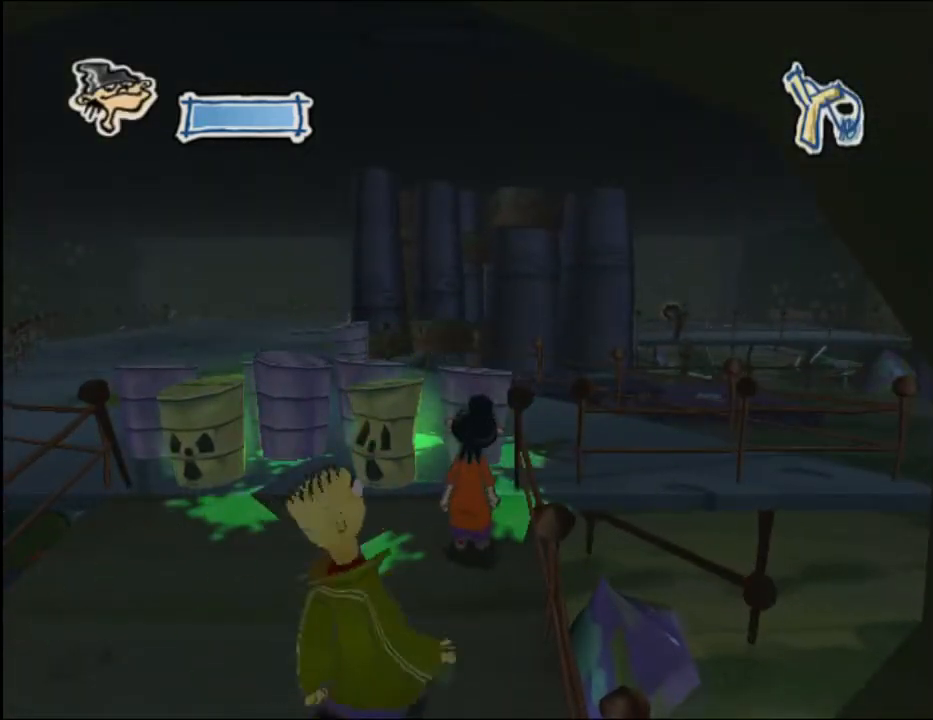
{"buttons": [], "left_stick": "center", "right_stick": "center", "events": []}
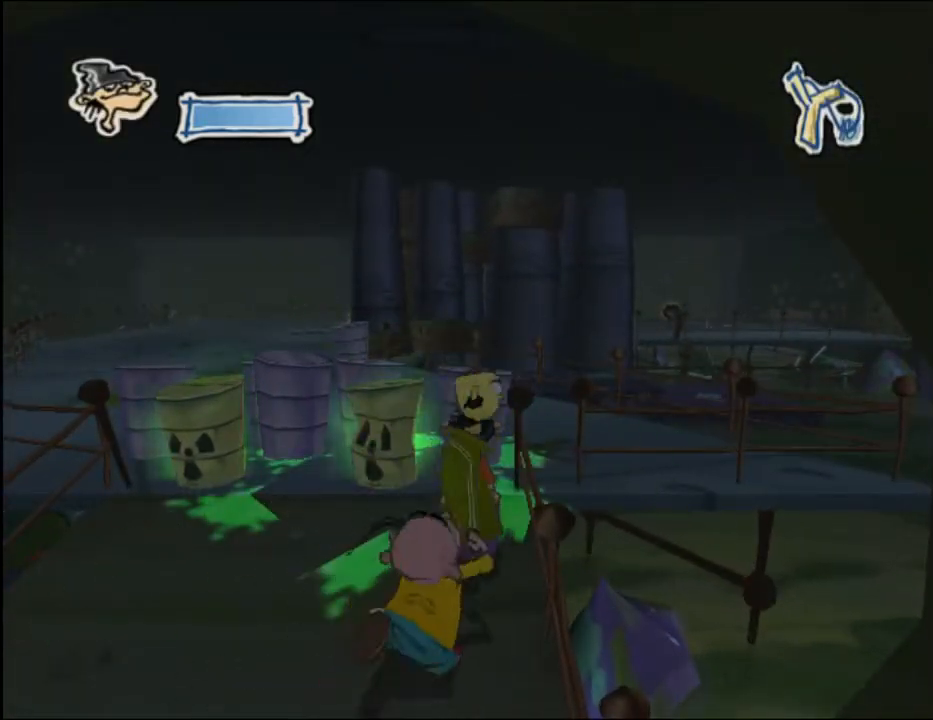
{"buttons": [], "left_stick": "center", "right_stick": "center", "events": []}
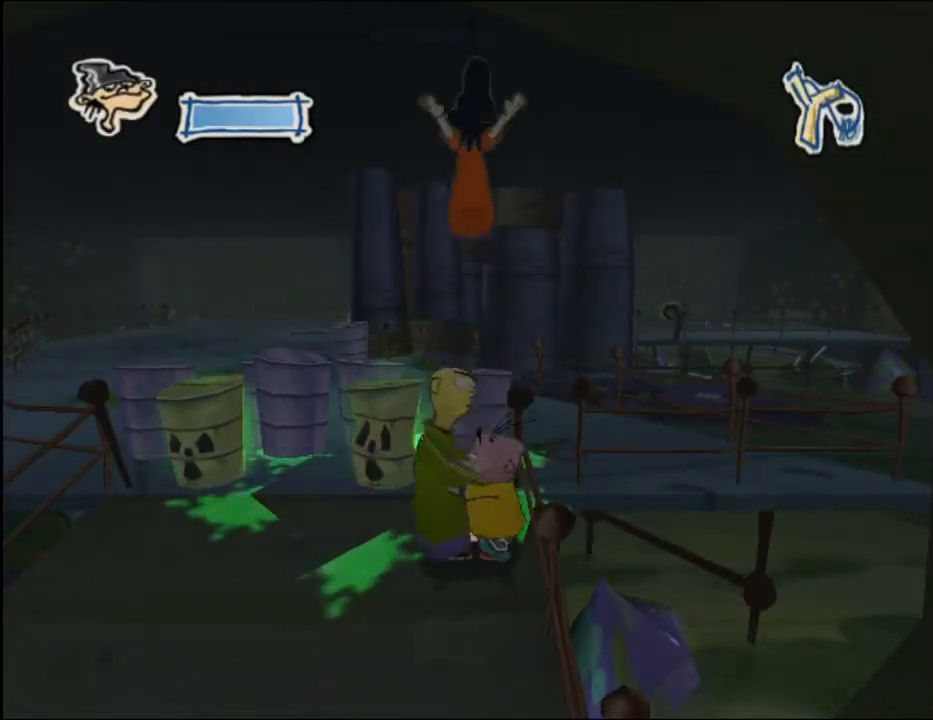
{"buttons": [], "left_stick": "center", "right_stick": "center", "events": []}
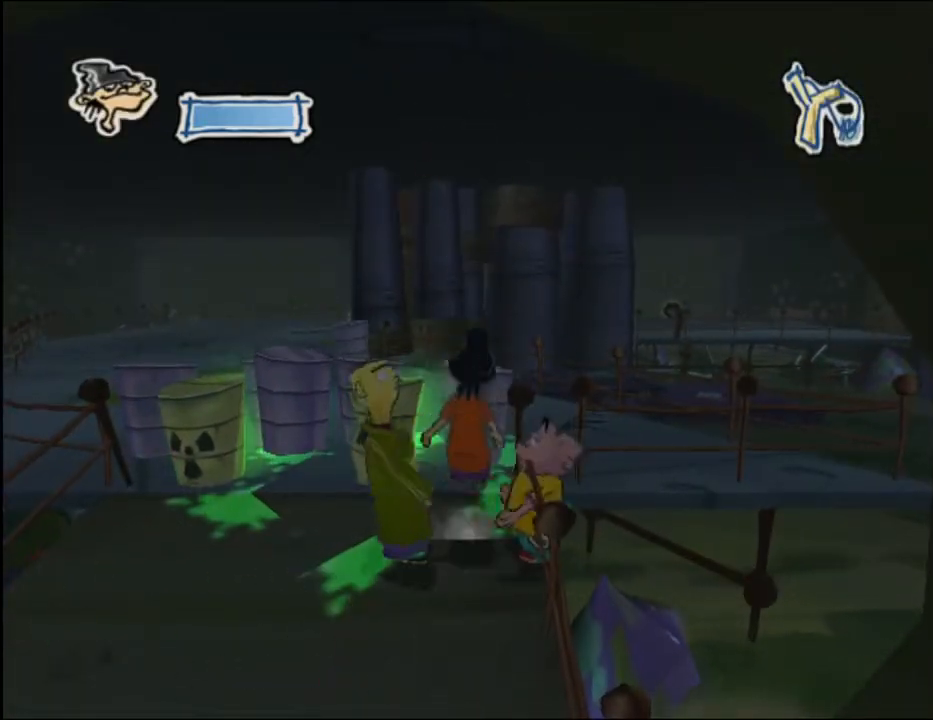
{"buttons": [], "left_stick": "center", "right_stick": "center", "events": [[334, "R1", "down"], [434, "R1", "up"]]}
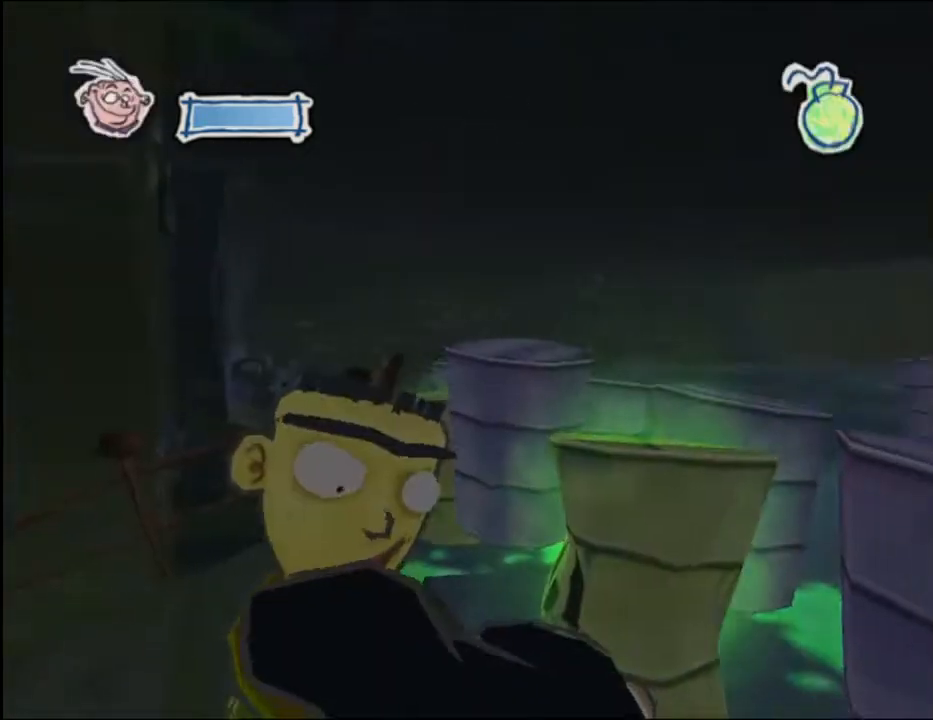
{"buttons": [], "left_stick": "center", "right_stick": "center", "events": []}
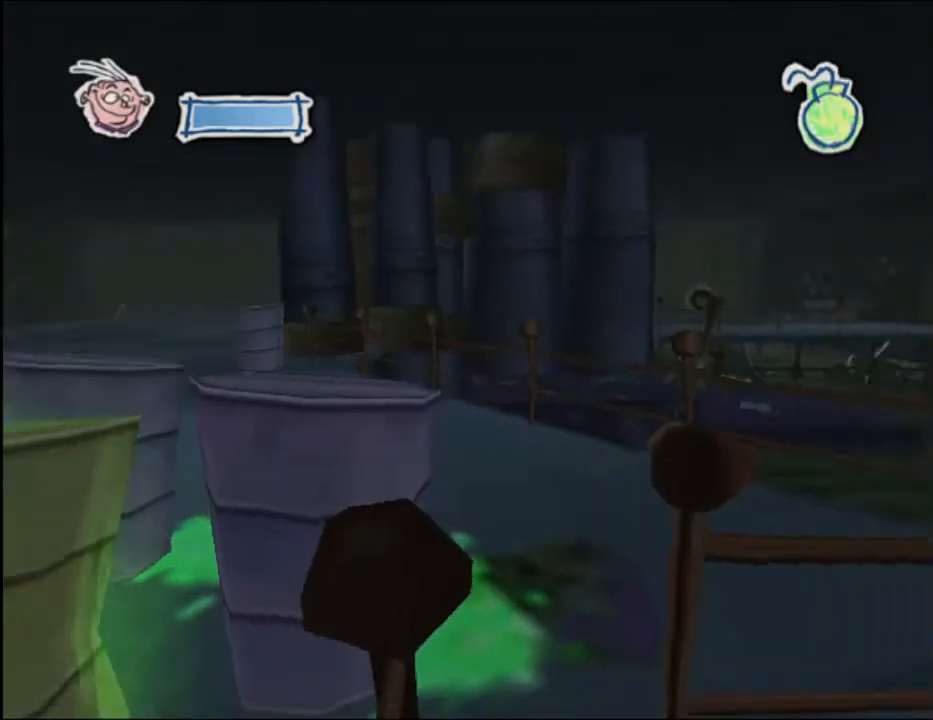
{"buttons": [], "left_stick": "up-right", "right_stick": "center", "events": [[234, "left_stick", "up-right"]]}
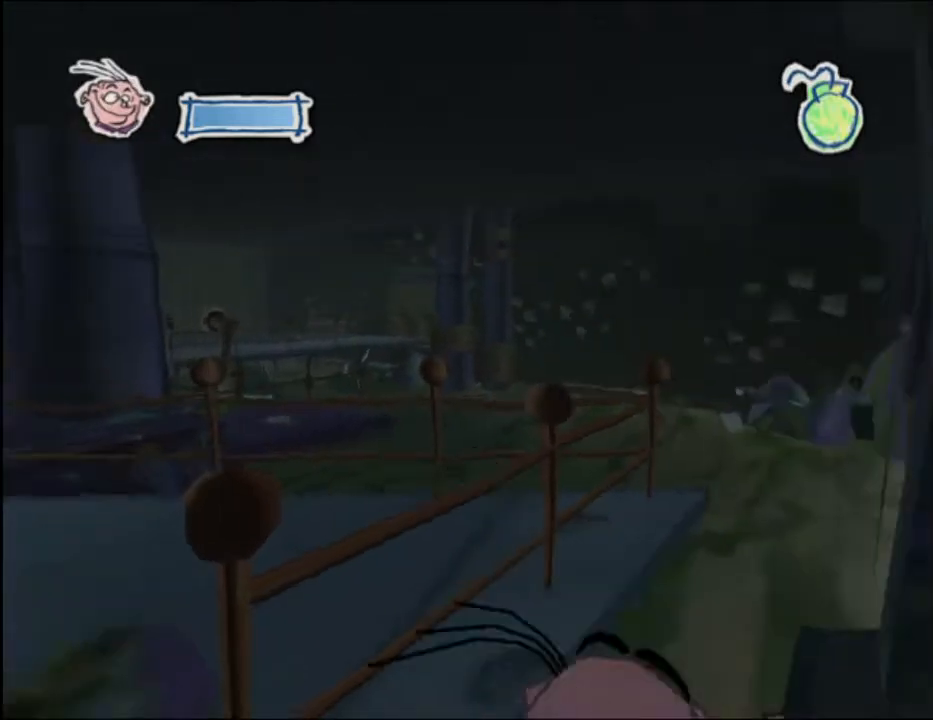
{"buttons": [], "left_stick": "up", "right_stick": "center", "events": [[233, "left_stick", "up"]]}